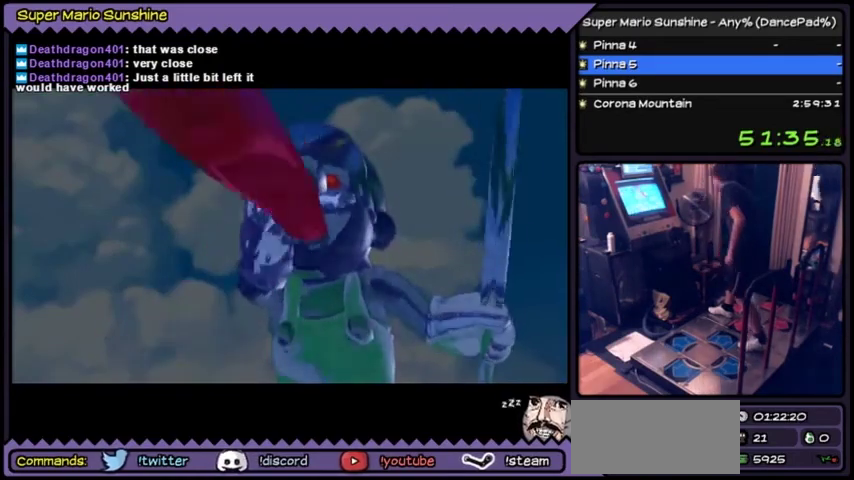
Gameplay with a controller (Nintendo layout); each line is a JSON object with the inputs held at the frame after it. "events" lists button and stick changes between this image and that frame as [ms after this image, input, new state], when the widget could be followed in between. Not read: L3 R3.
{"buttons": ["A"], "events": [[467, "A", "down"]]}
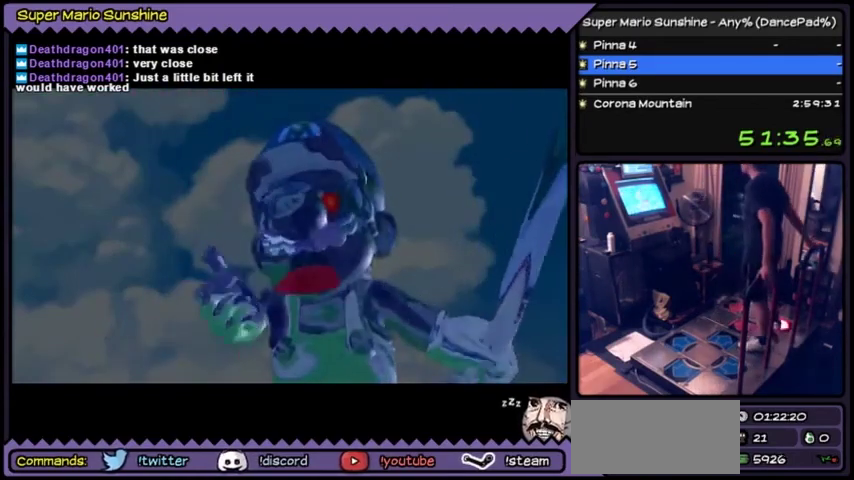
{"buttons": ["A"], "events": []}
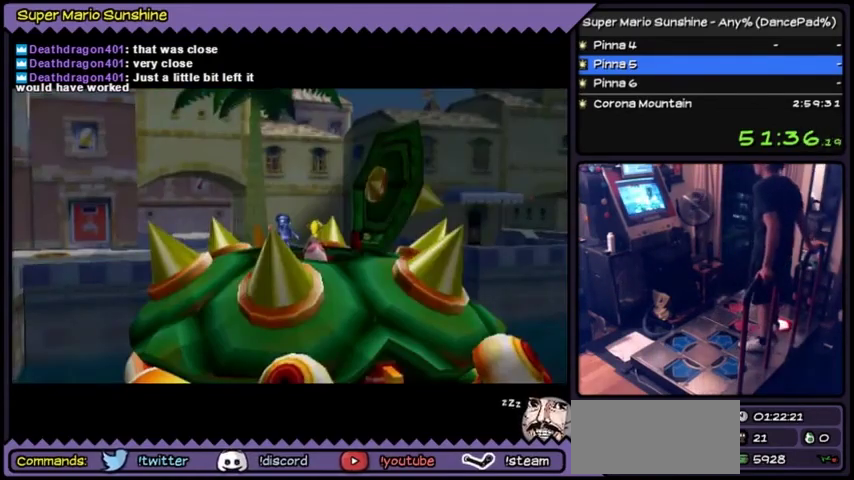
{"buttons": ["A"], "events": []}
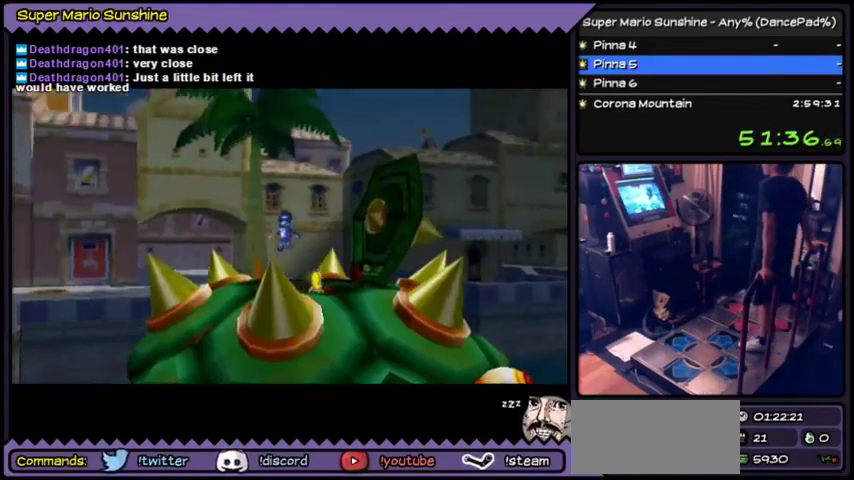
{"buttons": [], "events": [[66, "A", "up"]]}
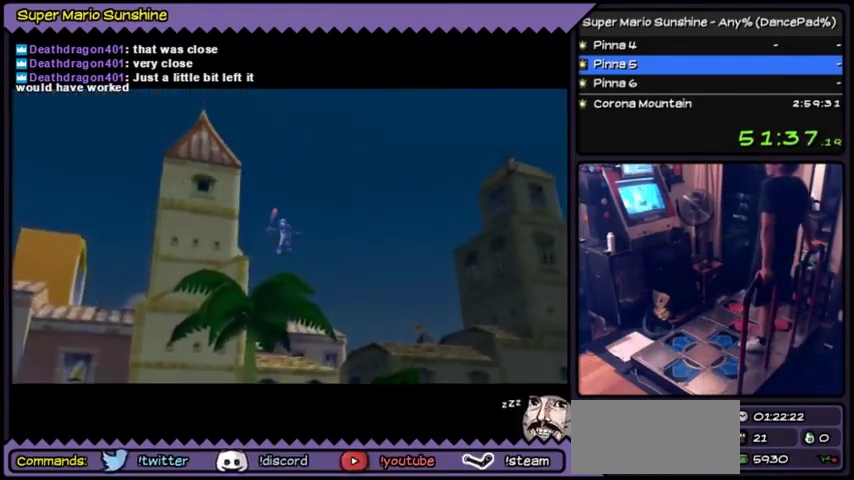
{"buttons": ["A"], "events": [[334, "A", "down"]]}
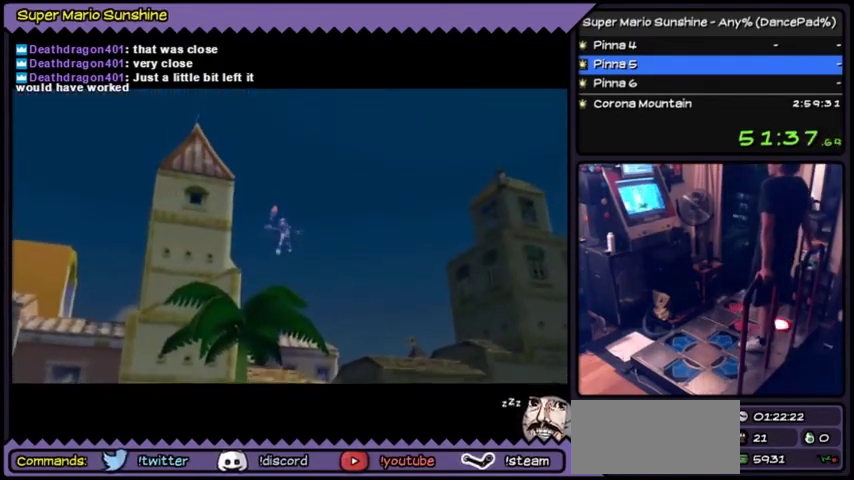
{"buttons": ["A"], "events": []}
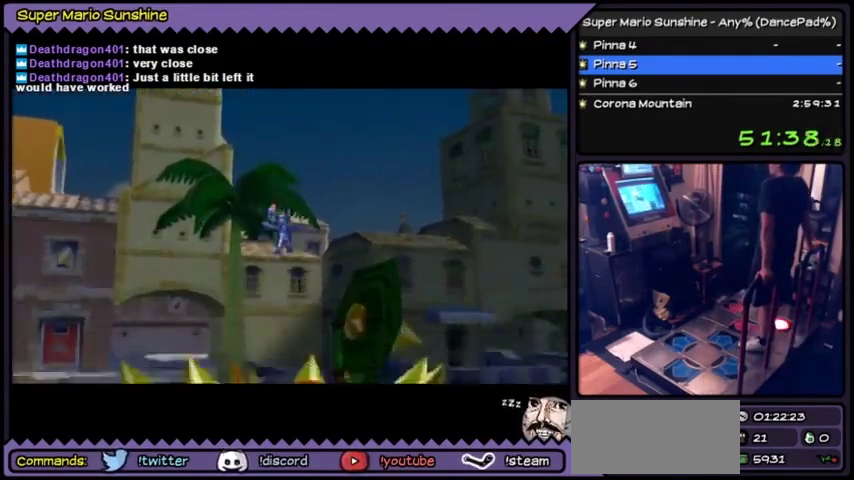
{"buttons": ["A"], "events": []}
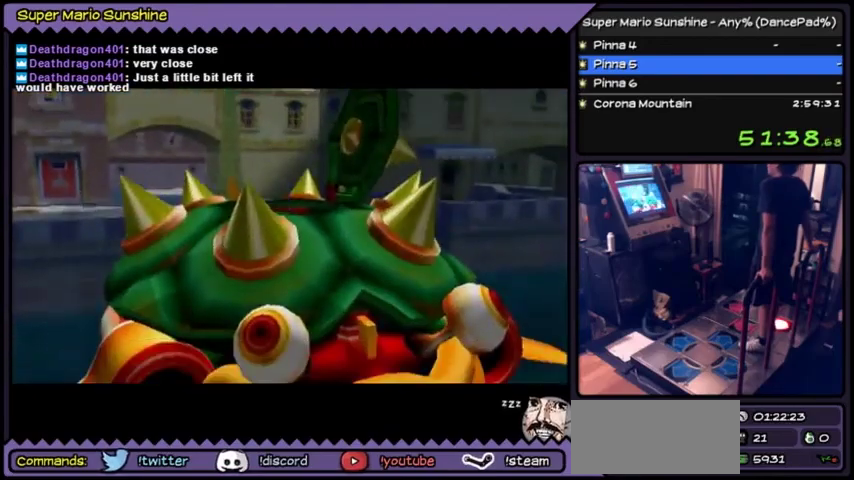
{"buttons": [], "events": [[434, "A", "up"]]}
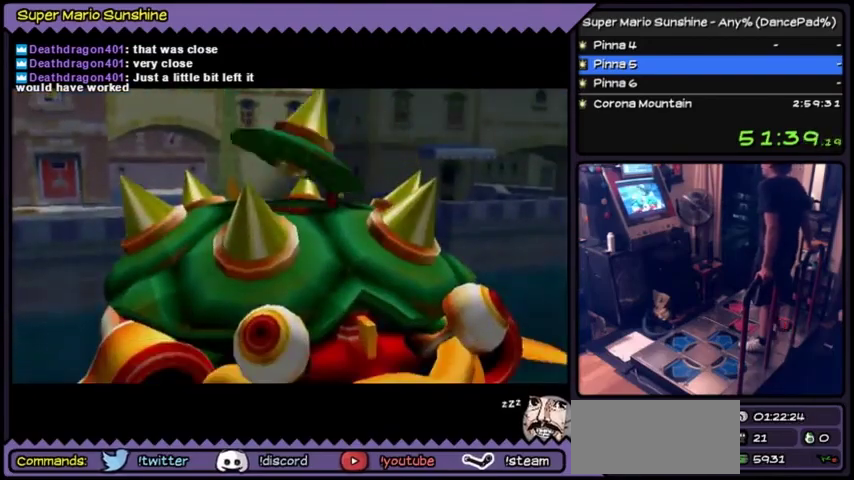
{"buttons": ["A"], "events": [[34, "A", "down"], [167, "A", "up"], [234, "A", "down"], [367, "A", "up"], [467, "A", "down"]]}
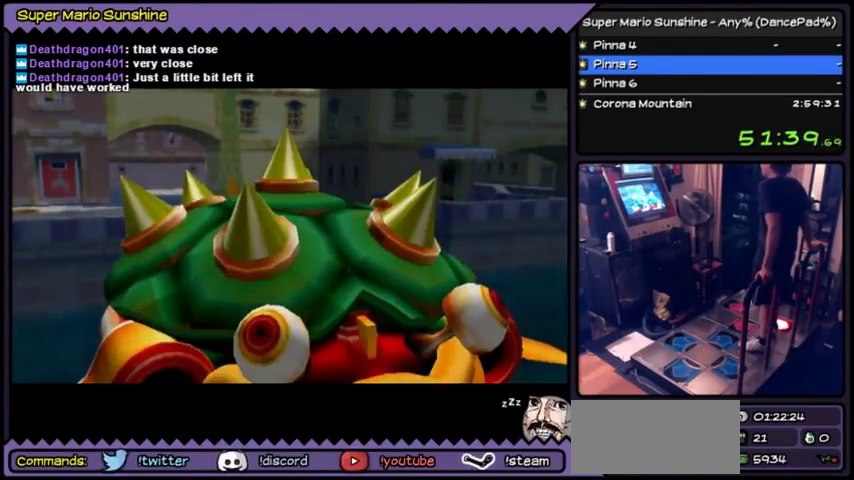
{"buttons": ["A"], "events": []}
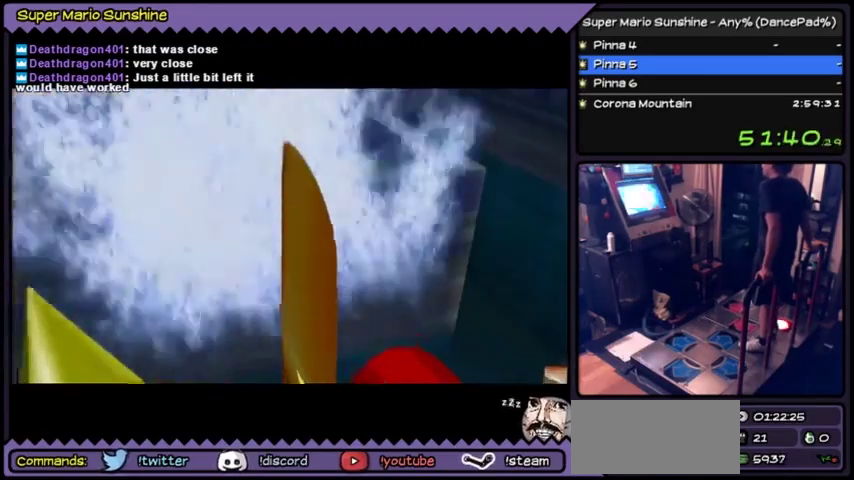
{"buttons": ["A"], "events": []}
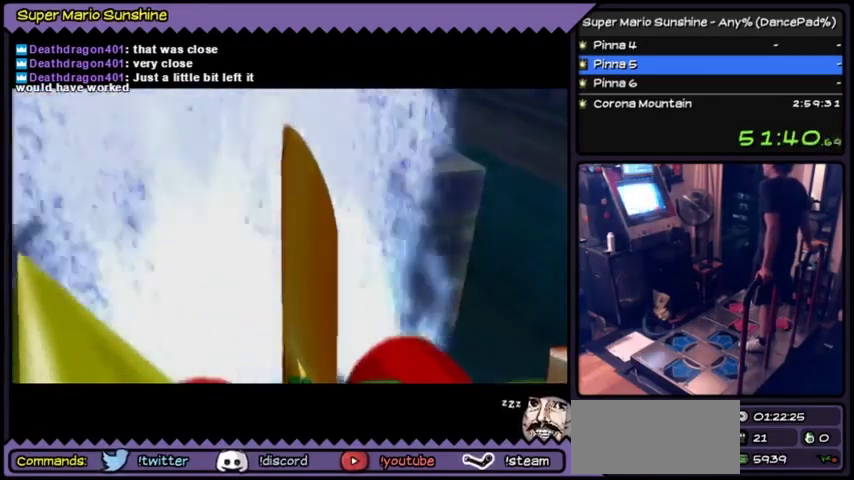
{"buttons": [], "events": [[100, "A", "up"]]}
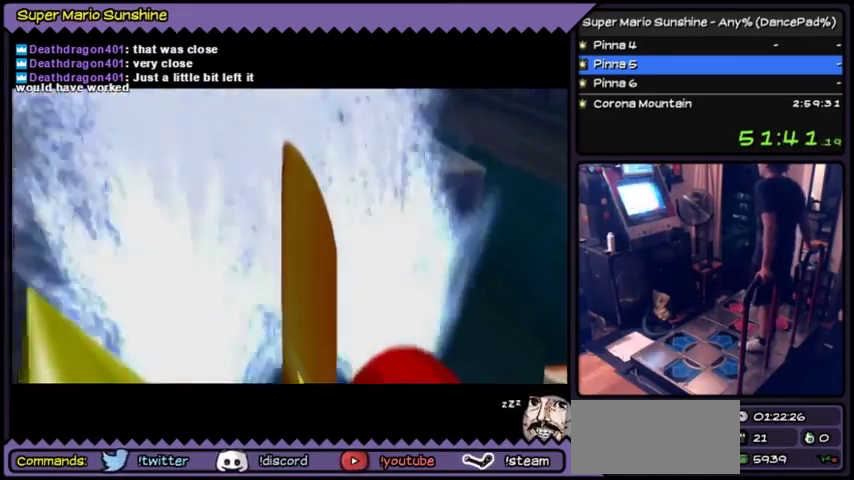
{"buttons": [], "events": []}
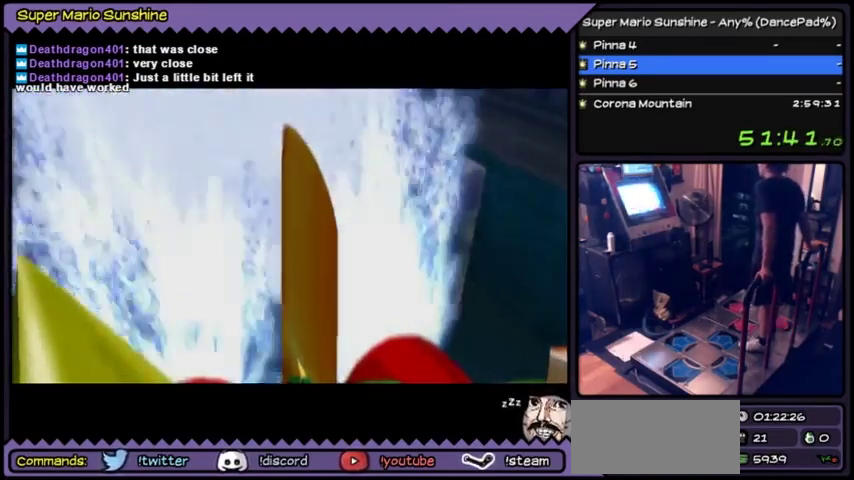
{"buttons": [], "events": [[200, "A", "down"], [400, "A", "up"]]}
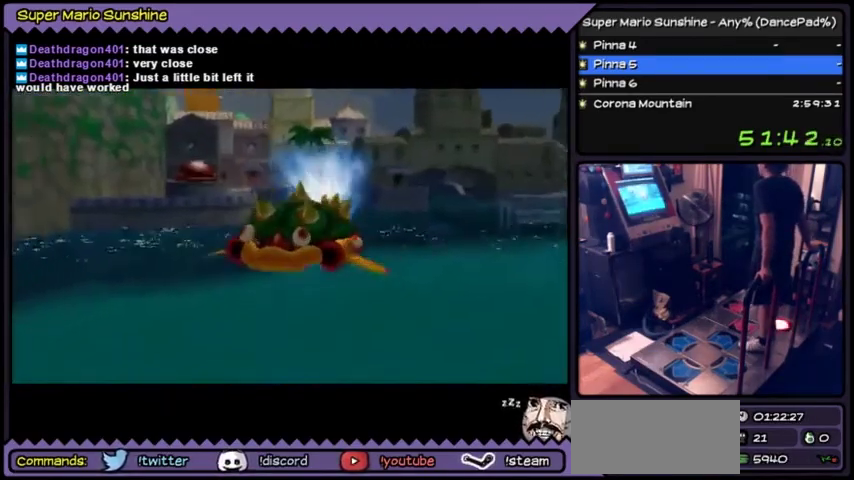
{"buttons": ["A"], "events": [[34, "A", "down"]]}
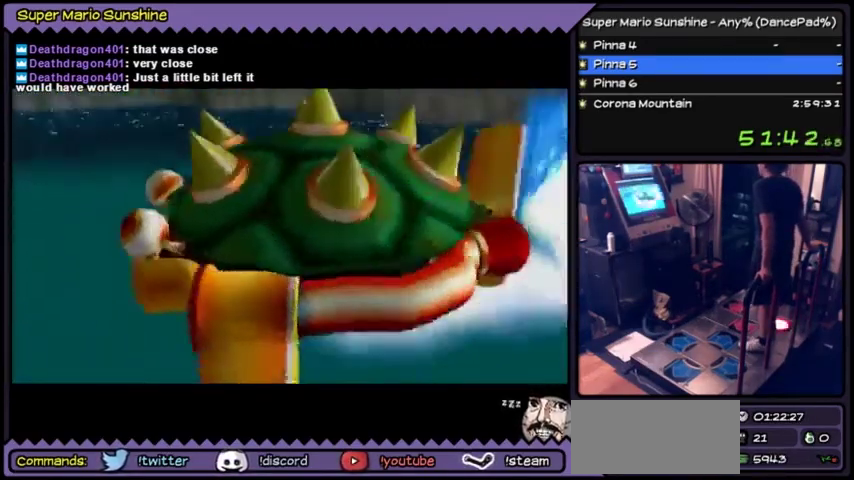
{"buttons": [], "events": [[300, "A", "up"]]}